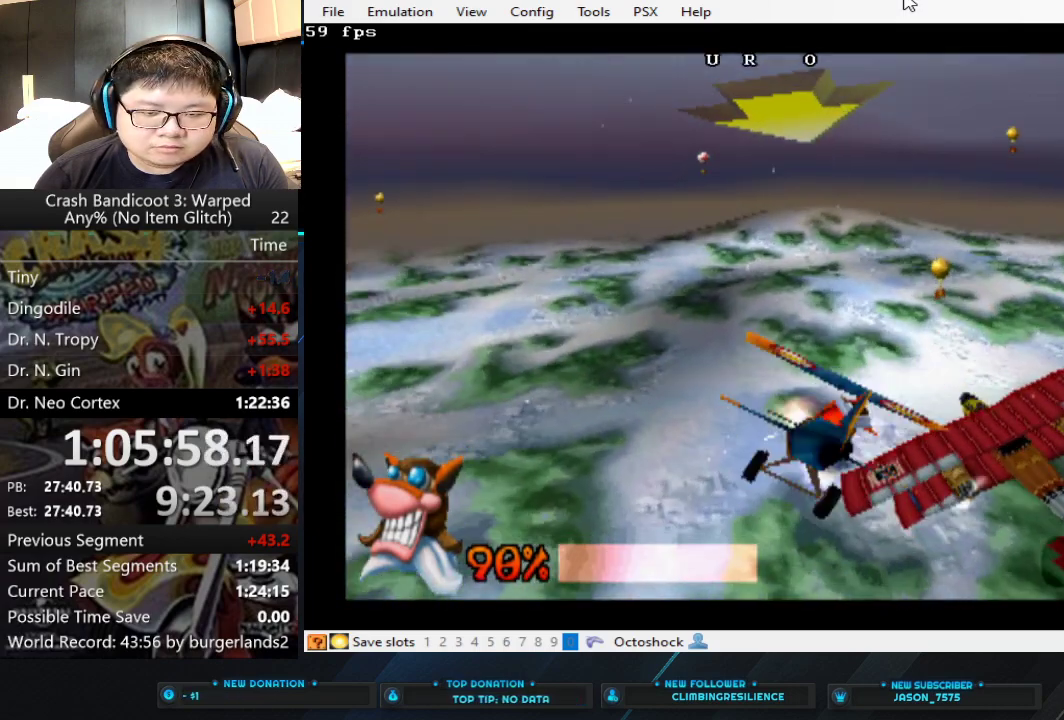
Gameplay with a controller (PlayStation layout); each line is a JSON object with the inputs held at the frame after it. "events" lists button and stick changes between this image and that frame as [ms after this image, input, new state], when the widget could be followed in between. Not read: L1 R3 right_stick.
{"buttons": ["CIRCLE"], "left_stick": "up-right", "events": []}
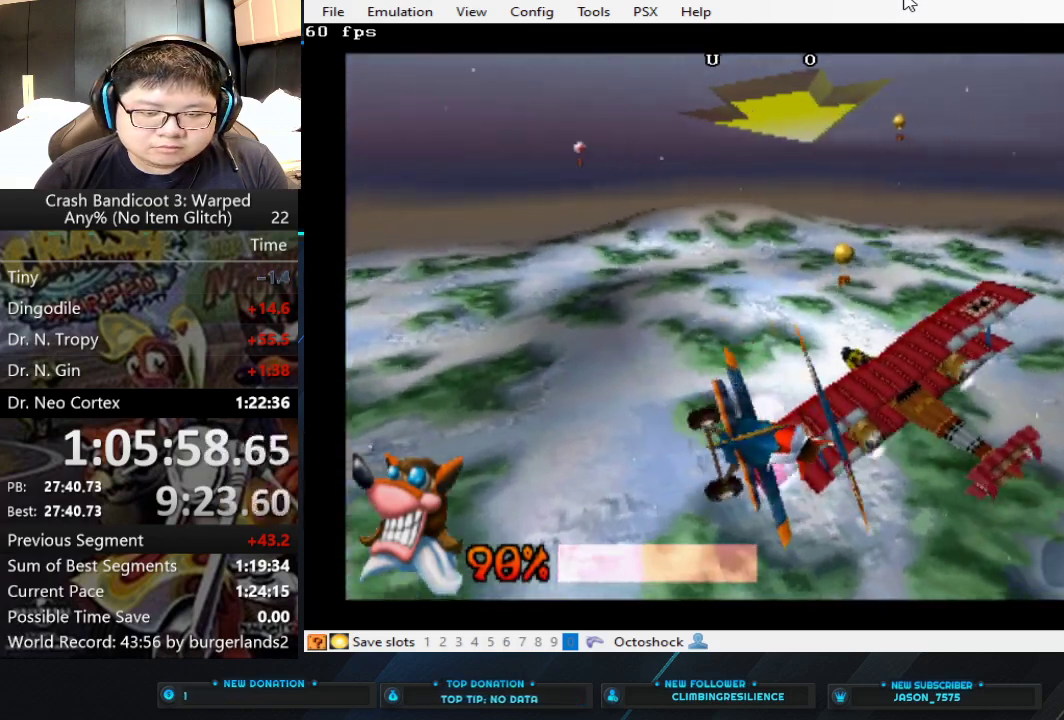
{"buttons": ["CIRCLE"], "left_stick": "left", "events": [[133, "left_stick", "up-left"], [400, "left_stick", "left"]]}
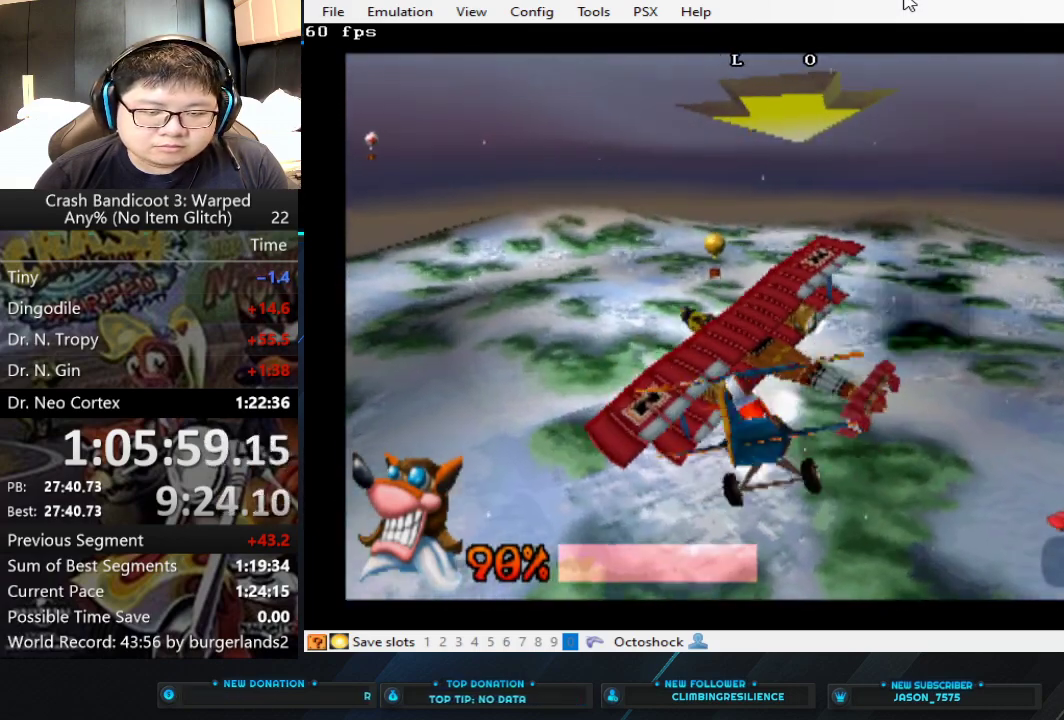
{"buttons": ["CIRCLE"], "left_stick": "down-left", "events": [[200, "left_stick", "center"], [500, "left_stick", "down-left"]]}
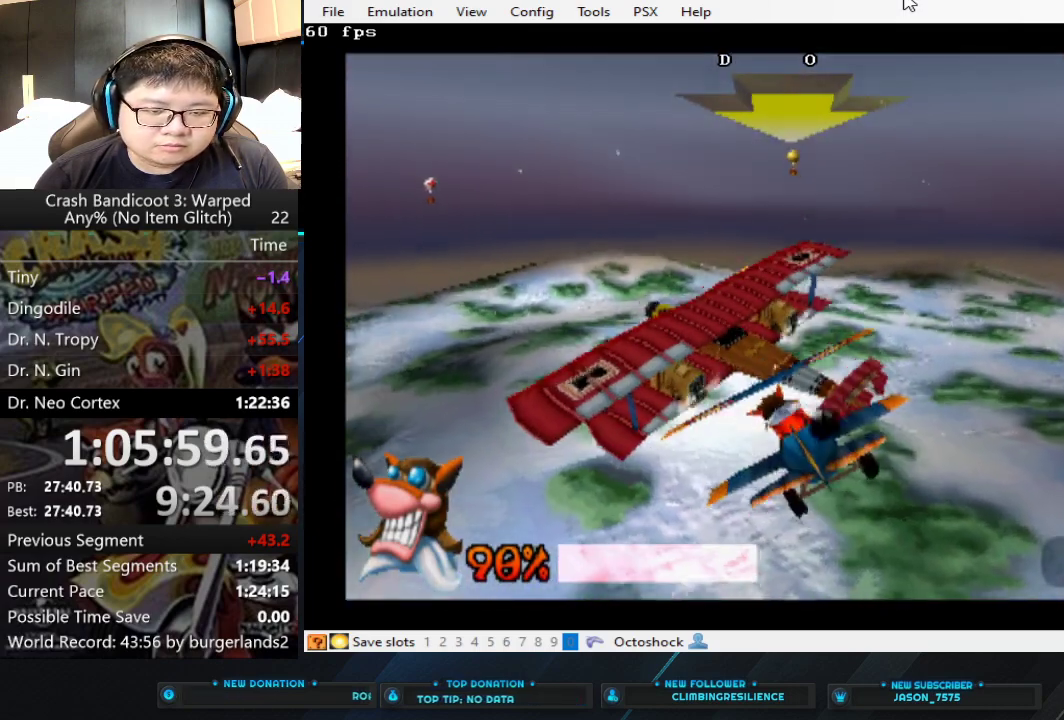
{"buttons": ["CIRCLE"], "left_stick": "center", "events": [[467, "left_stick", "center"]]}
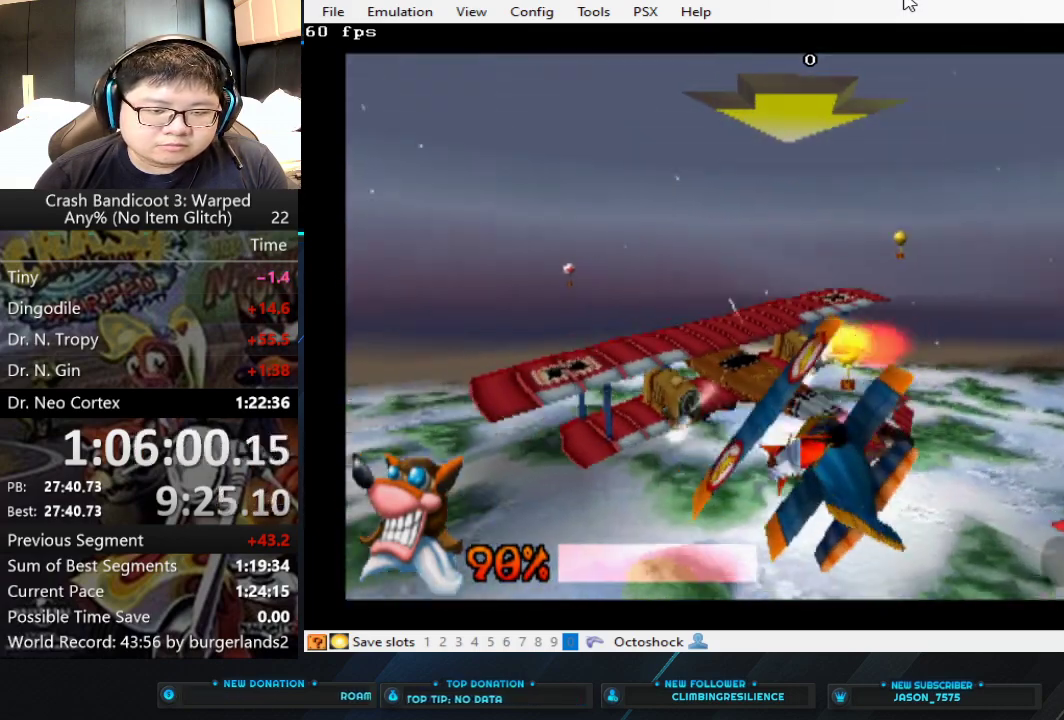
{"buttons": ["CIRCLE"], "left_stick": "down-left", "events": [[500, "left_stick", "down-left"]]}
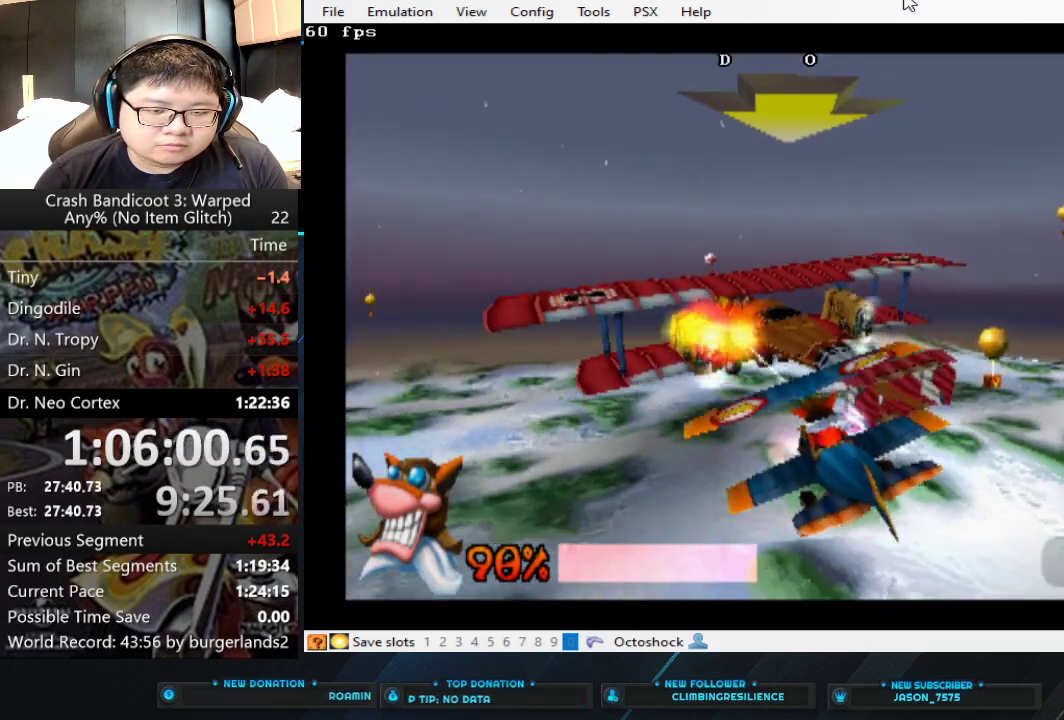
{"buttons": ["CIRCLE"], "left_stick": "center", "events": [[67, "left_stick", "down"], [200, "left_stick", "down-left"], [267, "left_stick", "center"]]}
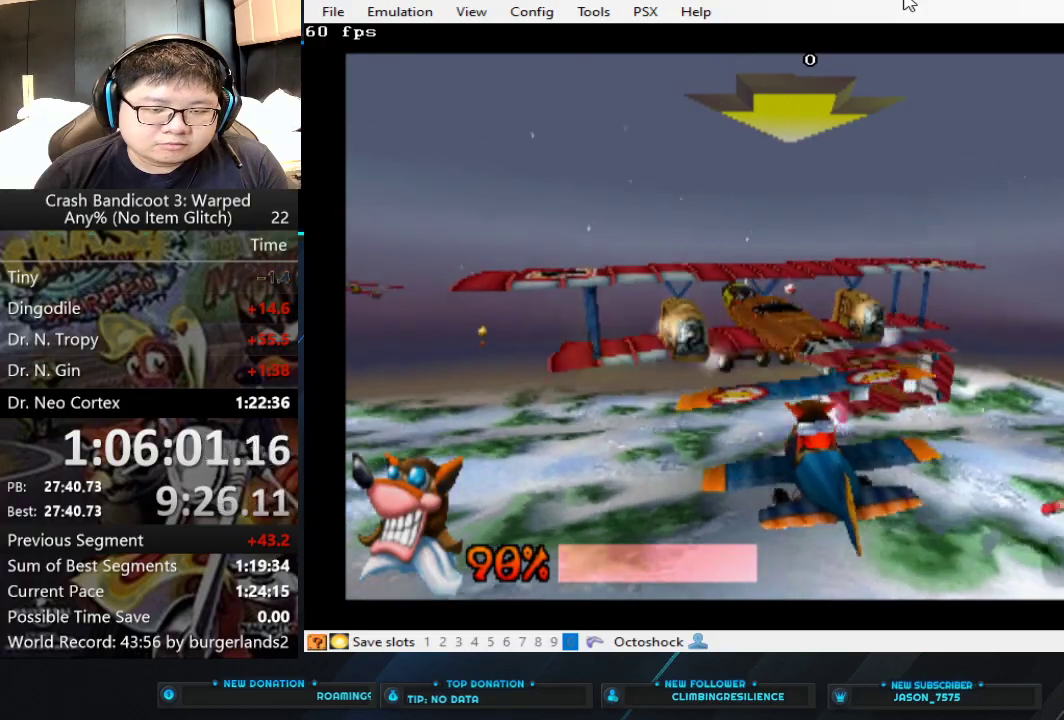
{"buttons": ["CIRCLE"], "left_stick": "down", "events": [[133, "left_stick", "left"], [367, "left_stick", "center"], [500, "left_stick", "down"]]}
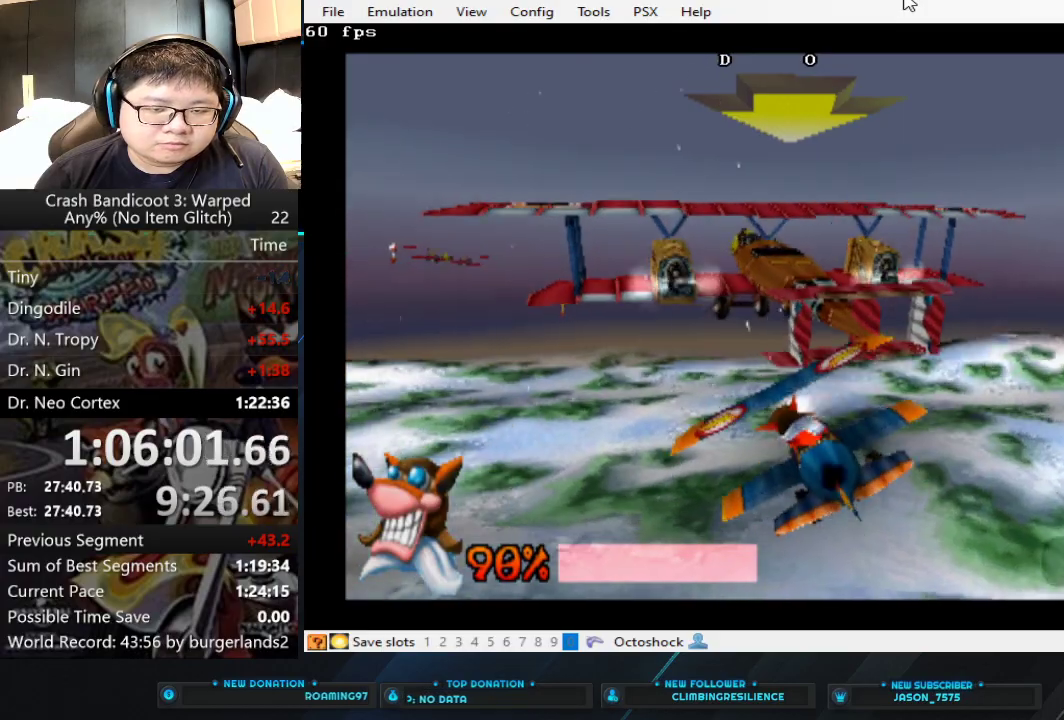
{"buttons": ["CIRCLE"], "left_stick": "center", "events": [[300, "left_stick", "center"]]}
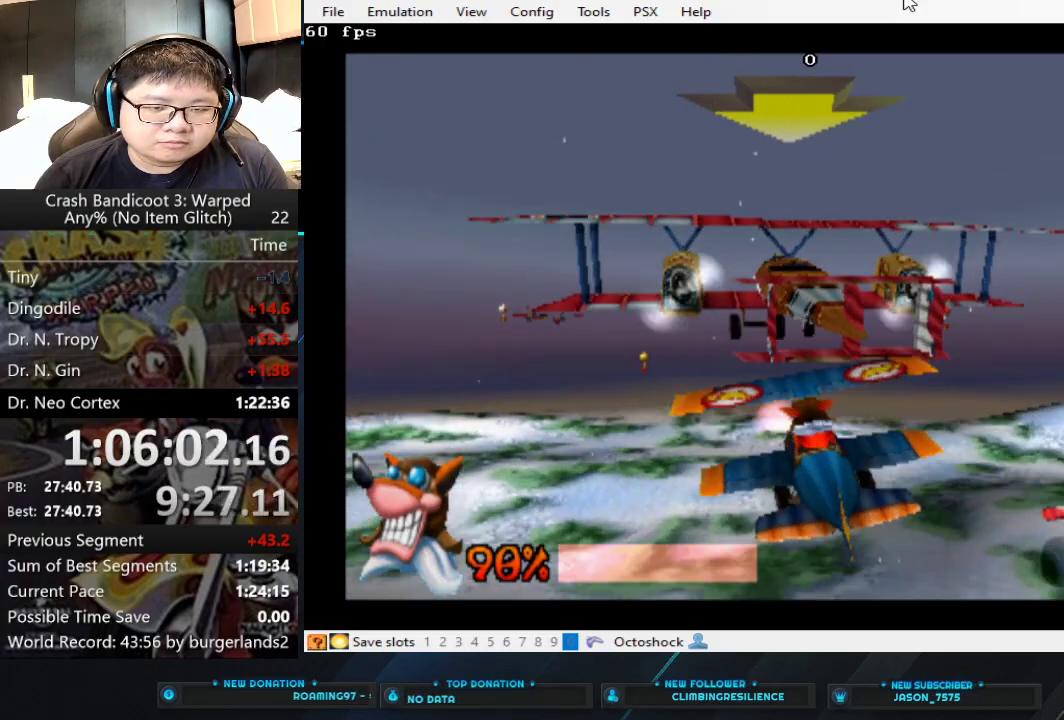
{"buttons": ["CIRCLE"], "left_stick": "down", "events": [[67, "left_stick", "left"], [233, "left_stick", "down-left"], [300, "left_stick", "center"], [400, "left_stick", "down"]]}
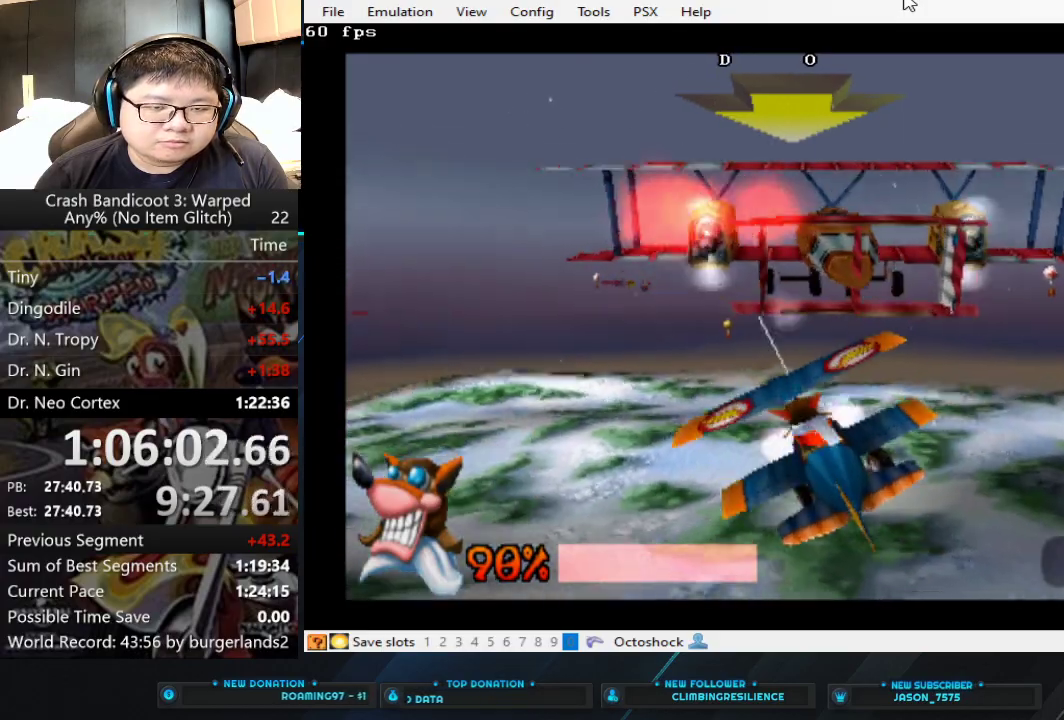
{"buttons": ["CIRCLE"], "left_stick": "right", "events": [[100, "left_stick", "center"], [433, "left_stick", "right"]]}
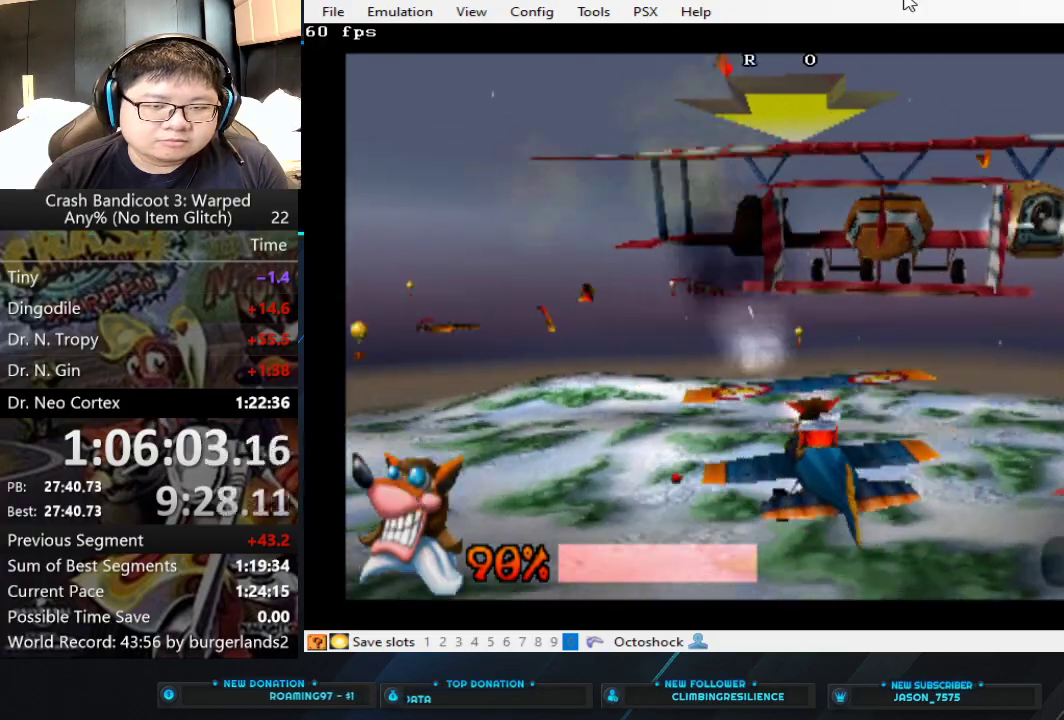
{"buttons": ["CIRCLE"], "left_stick": "down-right", "events": [[433, "left_stick", "down-right"]]}
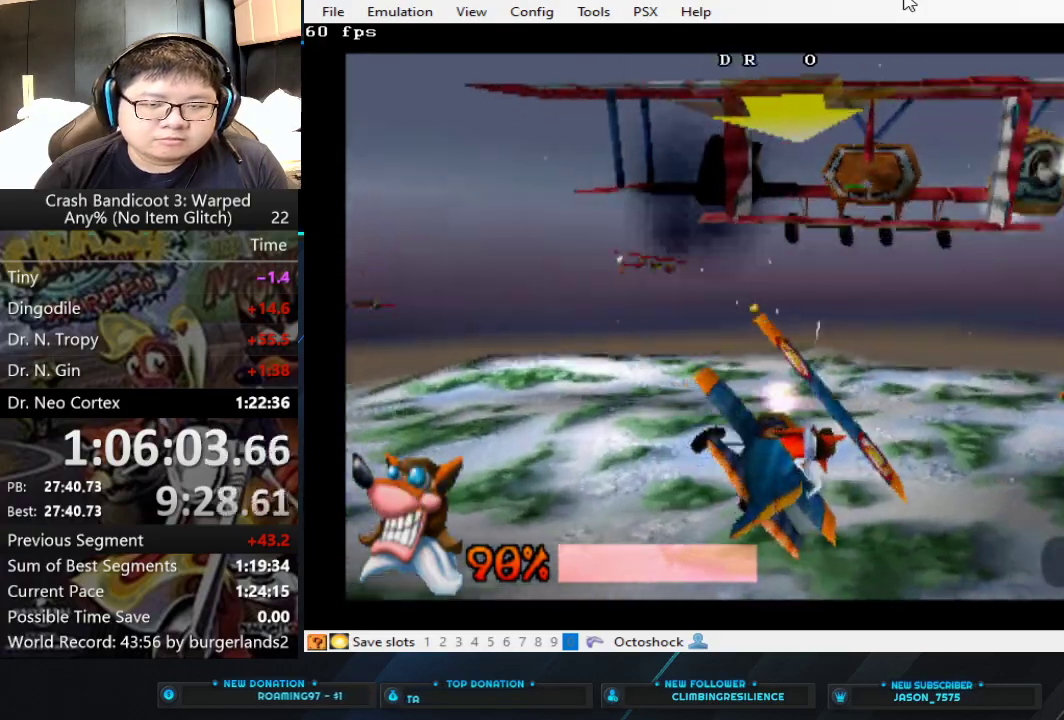
{"buttons": ["CIRCLE"], "left_stick": "center", "events": [[433, "left_stick", "center"]]}
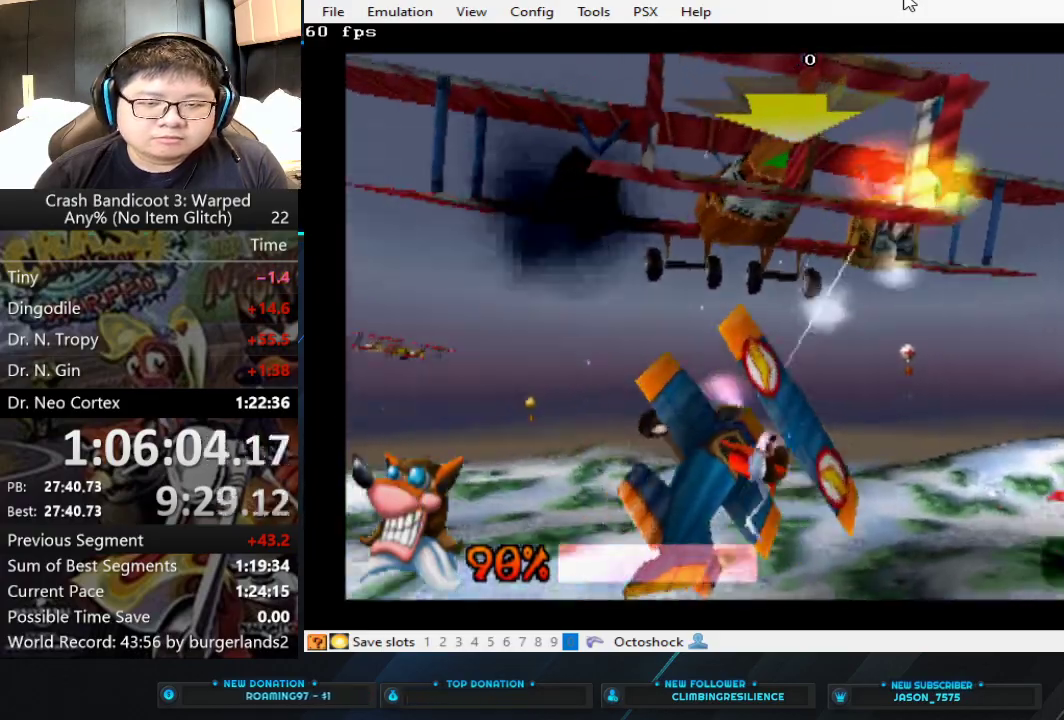
{"buttons": ["CIRCLE"], "left_stick": "left", "events": [[400, "left_stick", "left"]]}
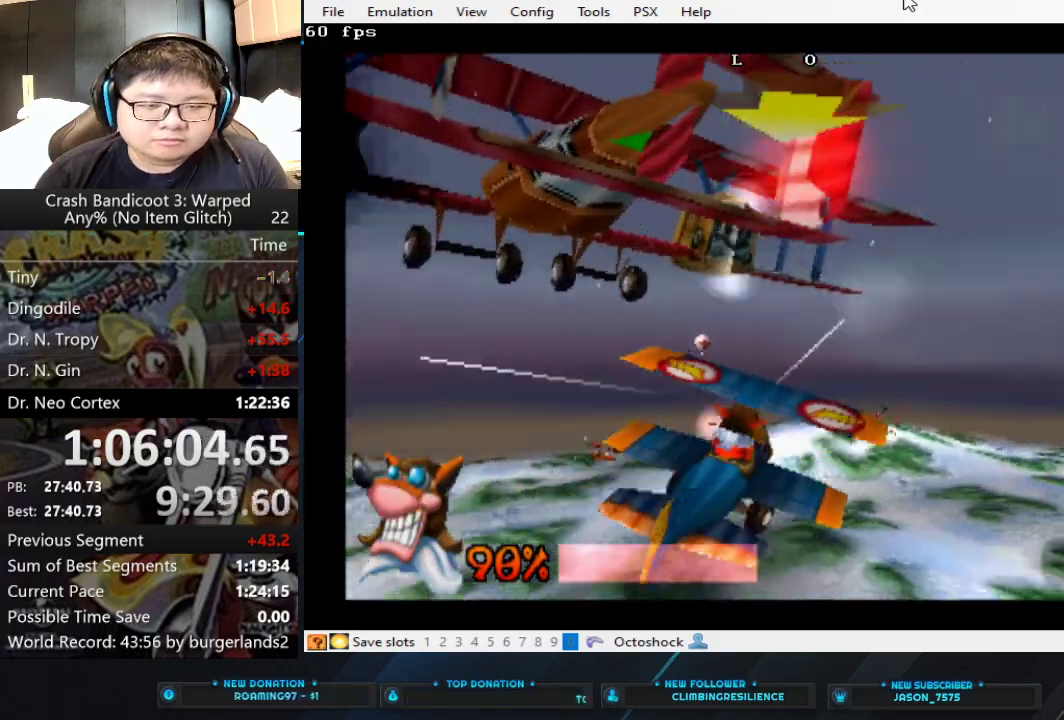
{"buttons": ["CIRCLE"], "left_stick": "down-left", "events": [[167, "left_stick", "down-left"]]}
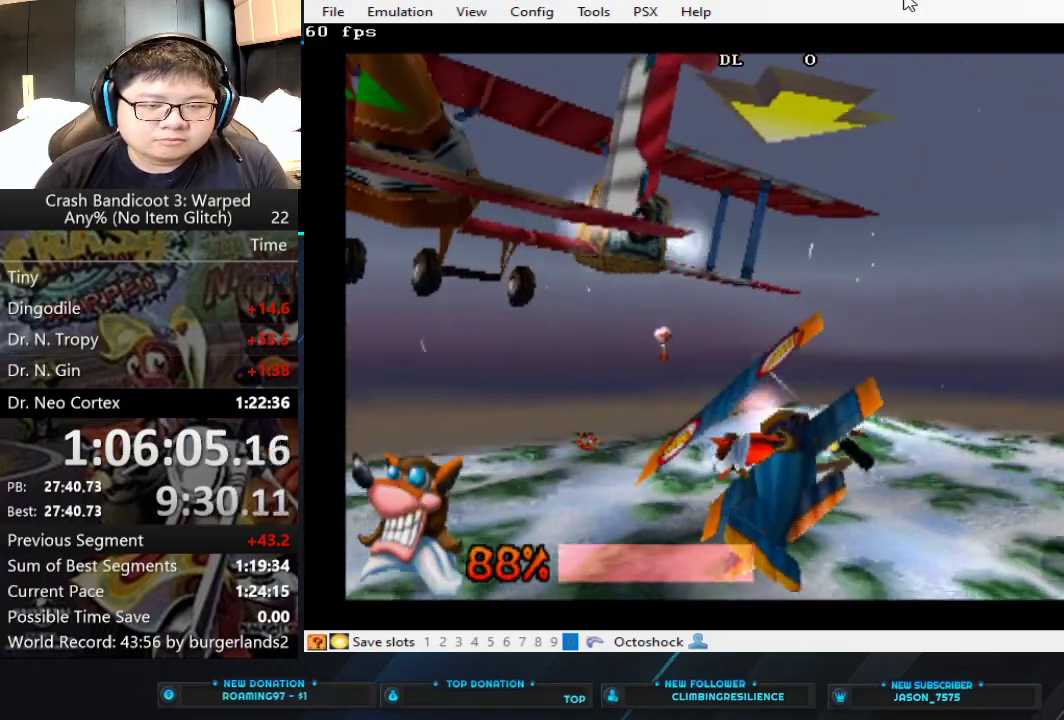
{"buttons": ["CIRCLE"], "left_stick": "down-left", "events": []}
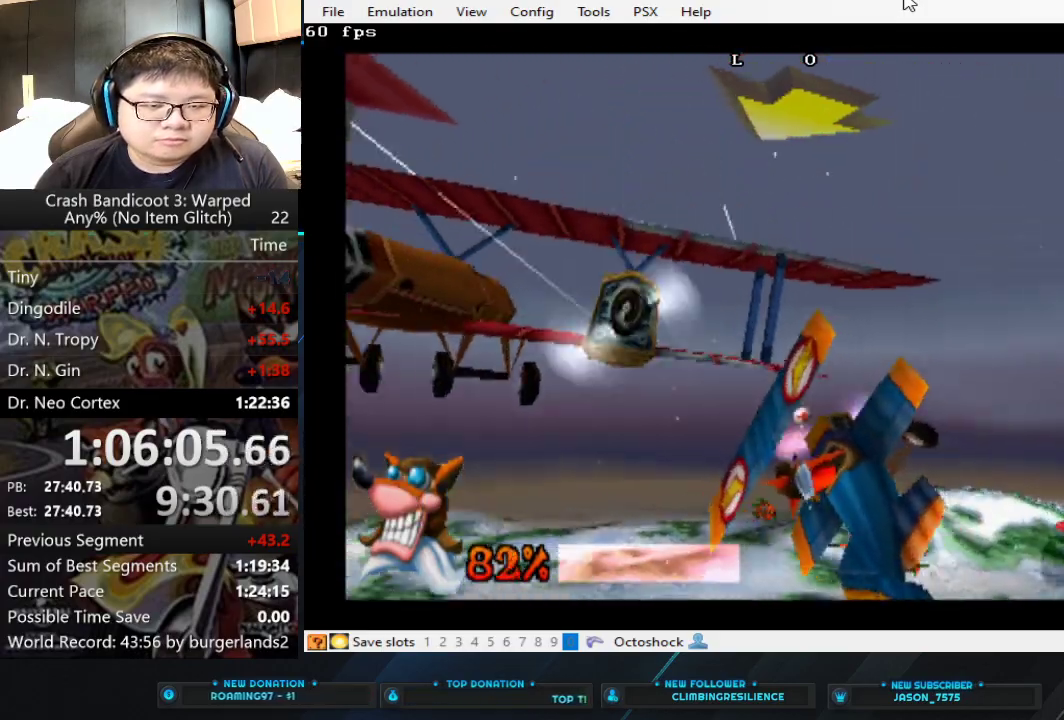
{"buttons": ["CIRCLE"], "left_stick": "up-left", "events": [[33, "left_stick", "center"], [467, "left_stick", "up-left"]]}
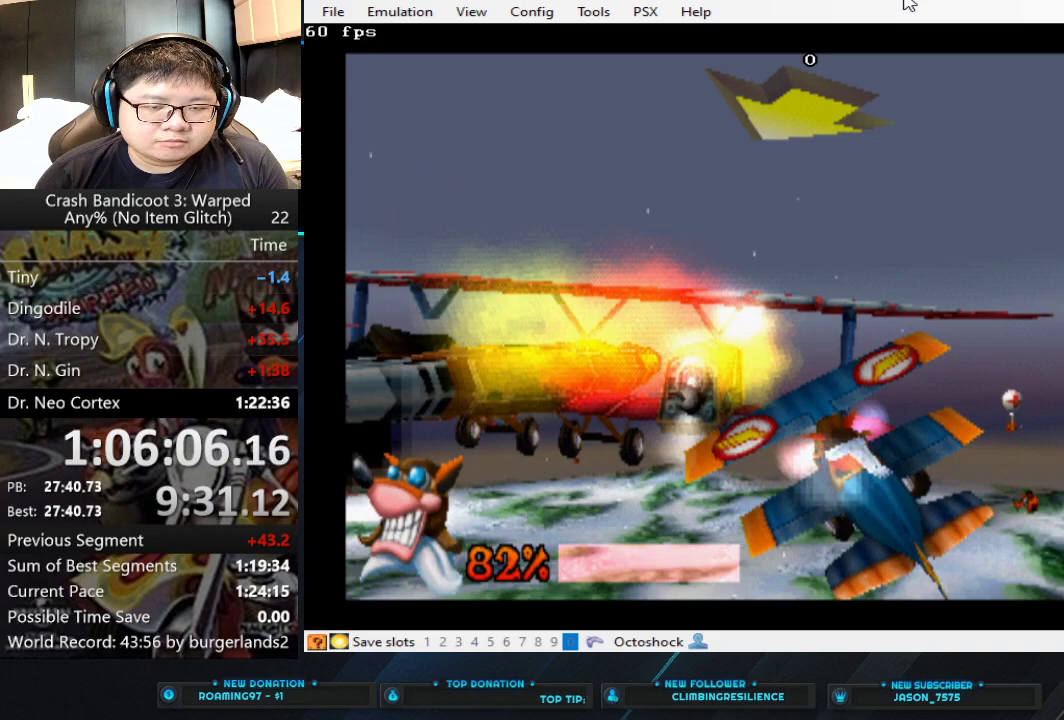
{"buttons": ["CIRCLE"], "left_stick": "up-right", "events": [[133, "left_stick", "center"], [467, "left_stick", "up-right"]]}
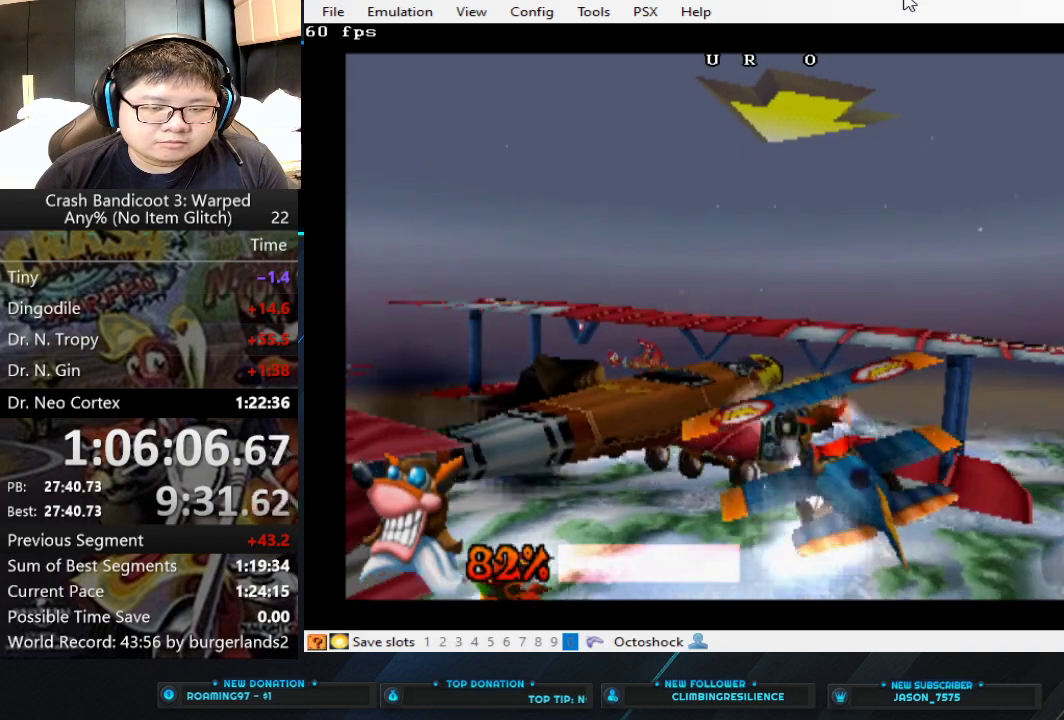
{"buttons": ["CIRCLE"], "left_stick": "up-right", "events": []}
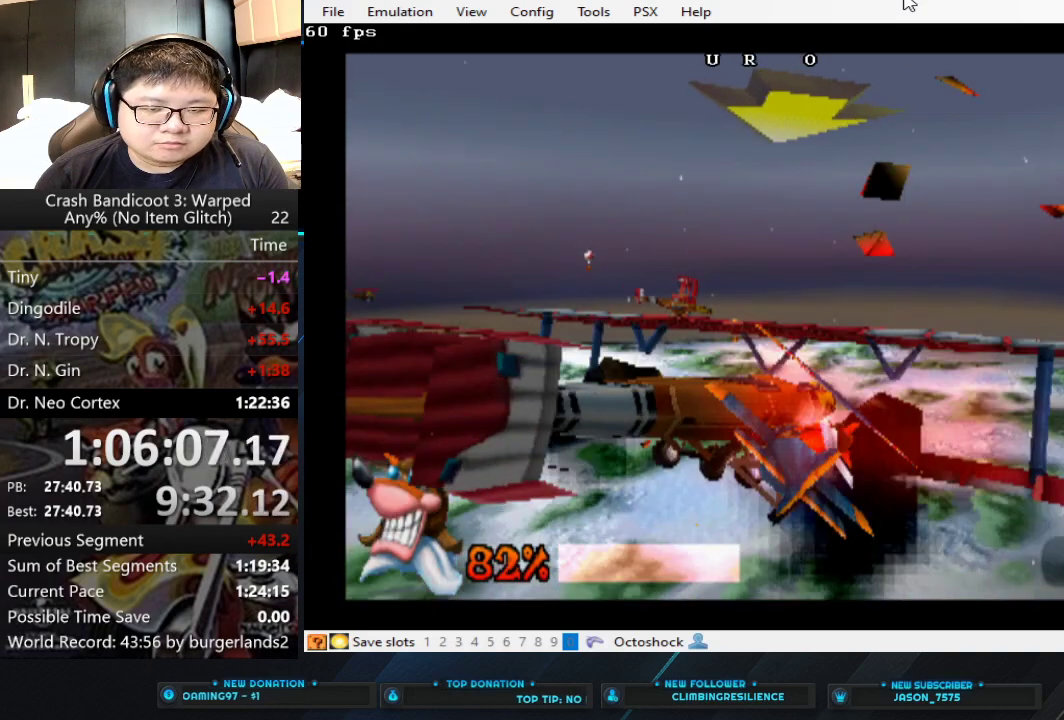
{"buttons": ["CIRCLE"], "left_stick": "down", "events": [[67, "left_stick", "center"], [233, "left_stick", "down"], [333, "left_stick", "down-left"], [467, "left_stick", "down"]]}
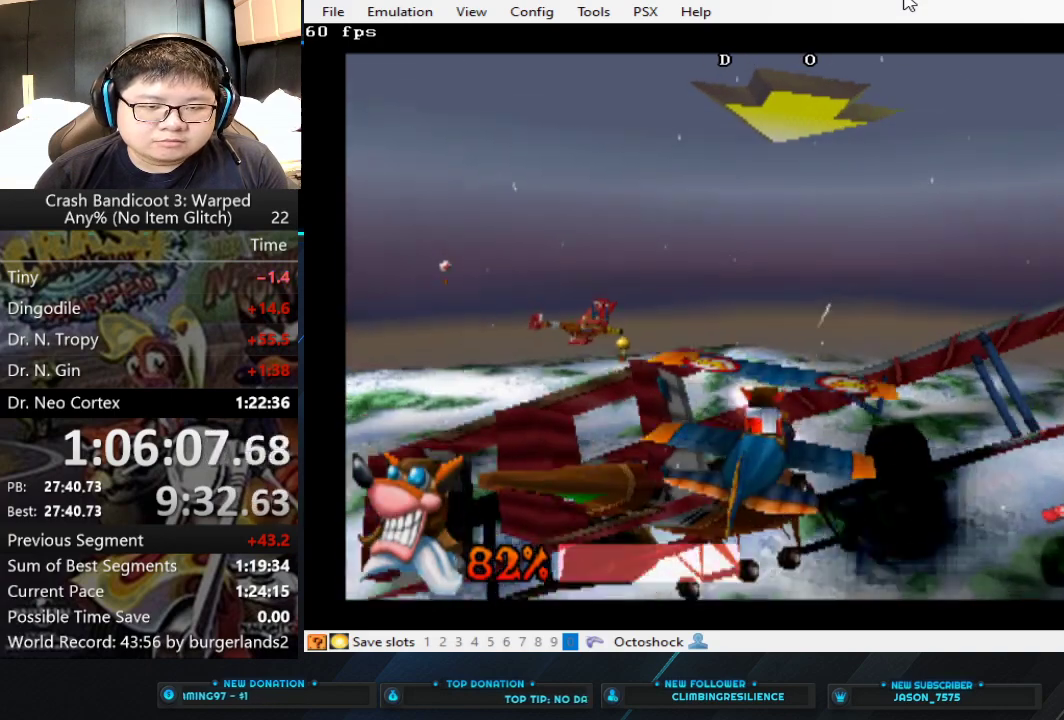
{"buttons": ["CIRCLE"], "left_stick": "left", "events": [[233, "left_stick", "center"], [333, "left_stick", "left"]]}
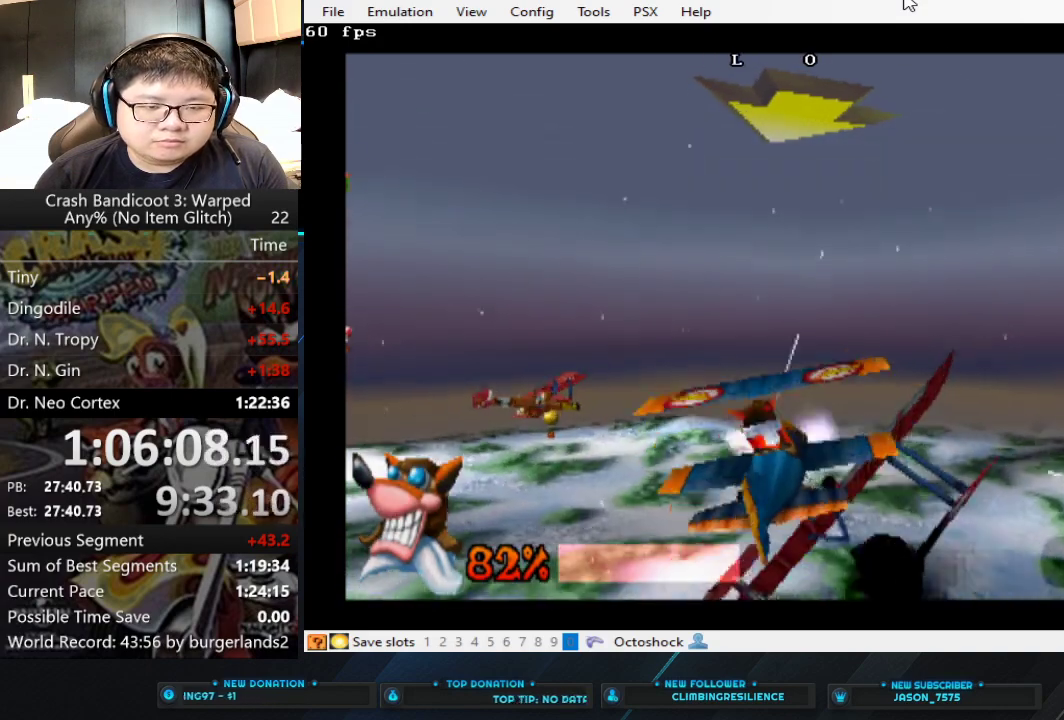
{"buttons": ["CIRCLE"], "left_stick": "center", "events": [[33, "left_stick", "up-left"], [300, "left_stick", "center"]]}
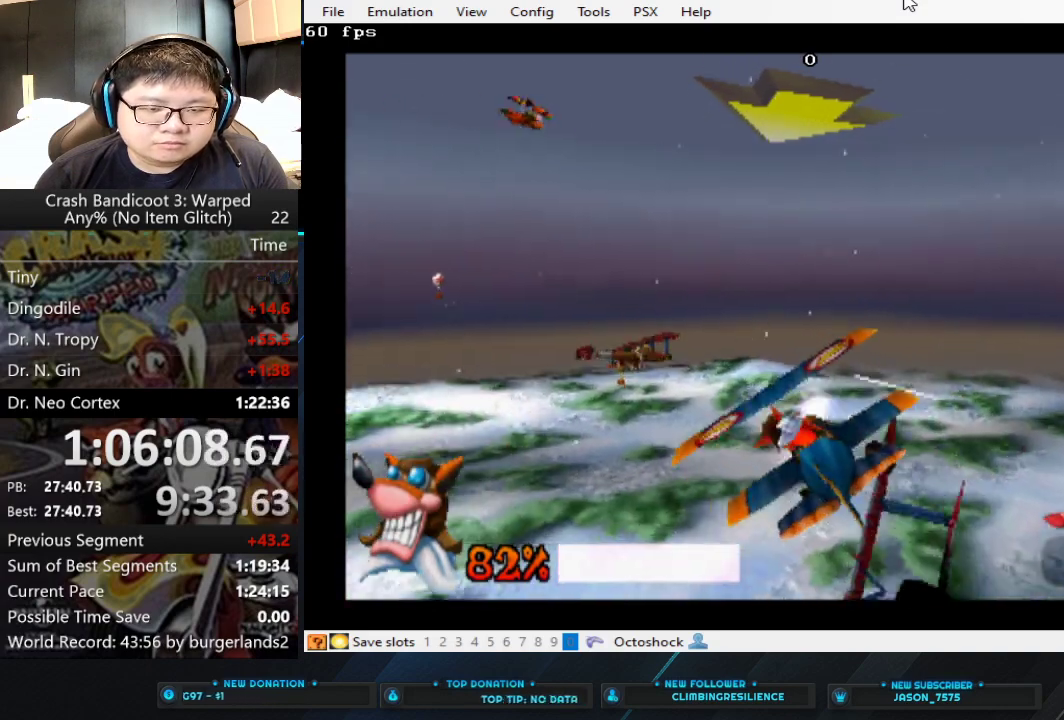
{"buttons": ["CIRCLE"], "left_stick": "up", "events": [[333, "left_stick", "up"]]}
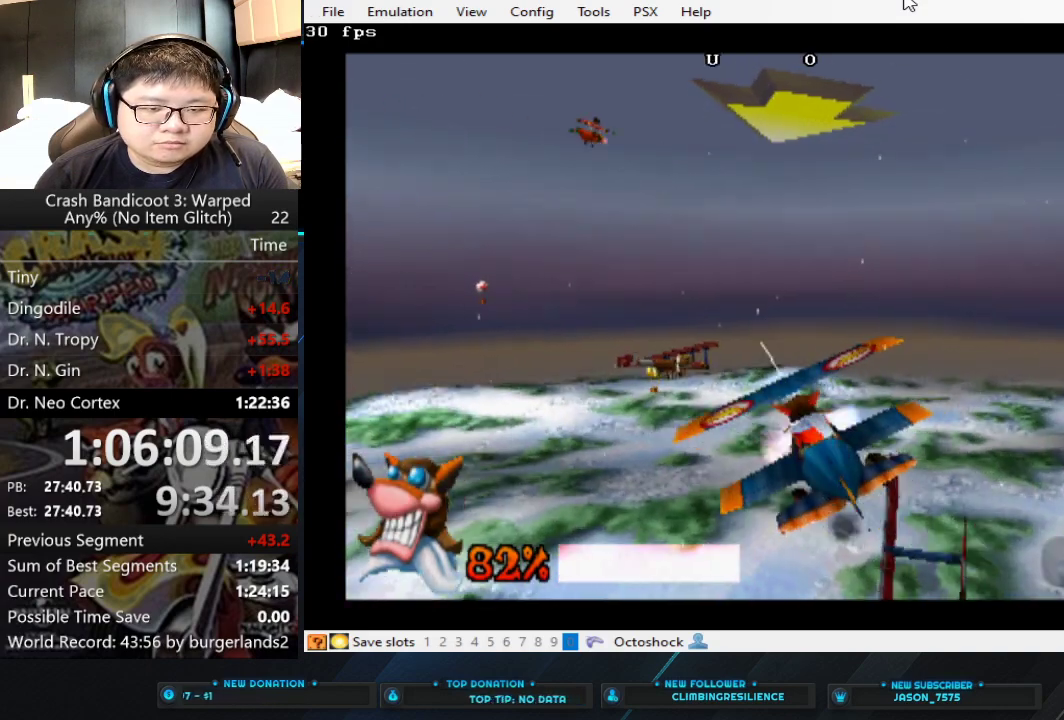
{"buttons": ["CIRCLE"], "left_stick": "center", "events": [[100, "left_stick", "center"], [367, "left_stick", "up"], [500, "left_stick", "center"]]}
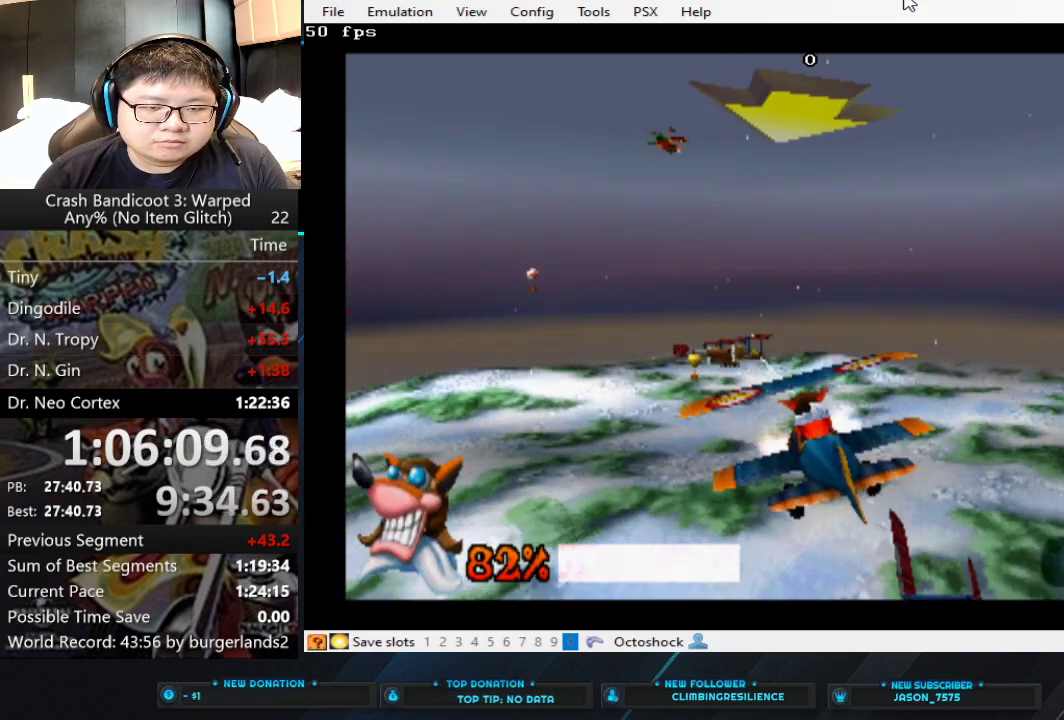
{"buttons": ["CIRCLE"], "left_stick": "center", "events": []}
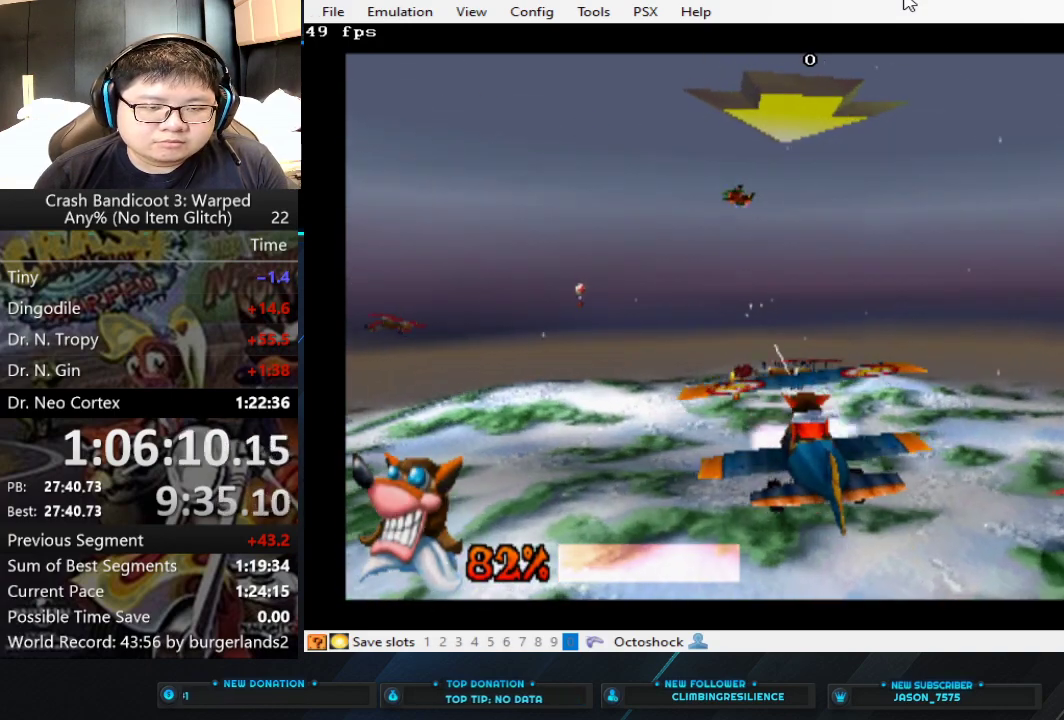
{"buttons": ["CIRCLE"], "left_stick": "up-right", "events": [[33, "left_stick", "up-right"], [267, "left_stick", "center"], [500, "left_stick", "up-right"]]}